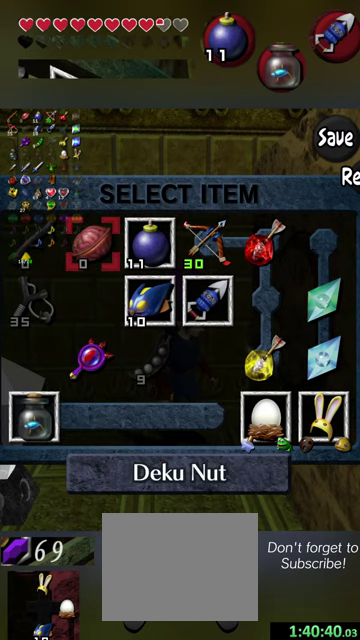
Gameplay with a controller (Nintendo layout); each line is a JSON object with the inputs held at the frame after it (dt_ms = milliseconds from this image to that frame). "events" lists button and stick changes between this image and that frame as [ms after this image, input, new state], when the widget could be followed in between. This overlay highlights the sticks when they move; stick clicks (L3 R3) are not distinguishable. Not read: L3 R3 right_stick.
{"dt_ms": 500, "buttons": ["Y"], "left_stick": "center", "events": [[434, "Y", "down"]]}
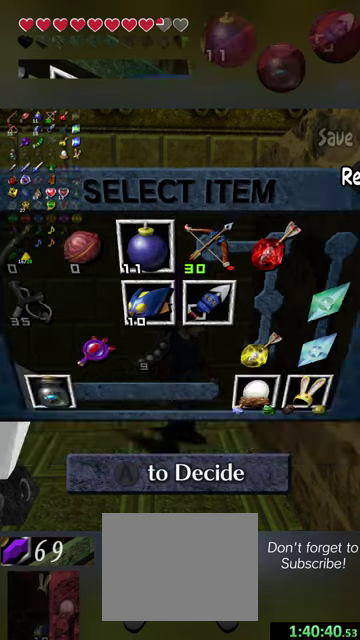
{"dt_ms": 700, "buttons": ["Y"], "left_stick": "center", "events": [[67, "Y", "up"], [634, "Y", "down"]]}
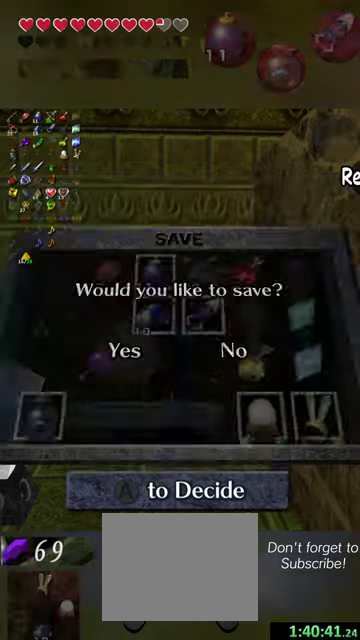
{"dt_ms": 300, "buttons": [], "left_stick": "center", "events": [[100, "Y", "up"]]}
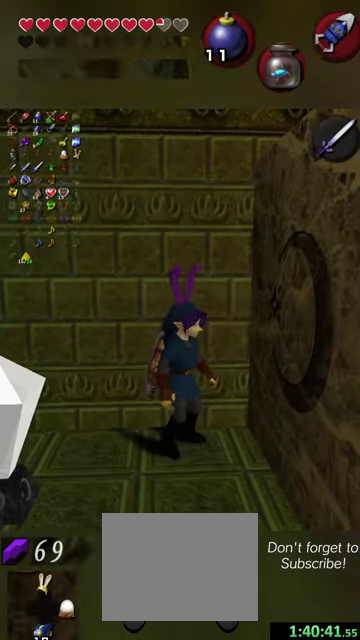
{"dt_ms": 500, "buttons": [], "left_stick": "up-left", "events": [[367, "left_stick", "left"], [467, "left_stick", "up-left"]]}
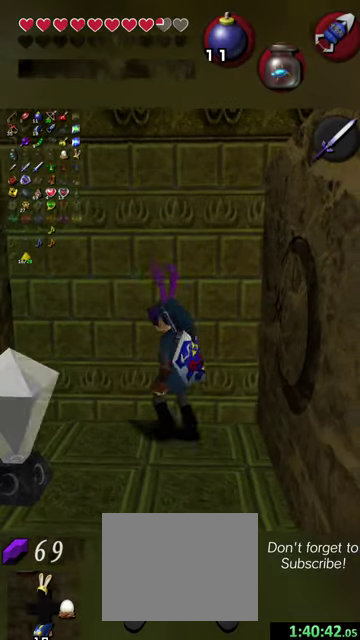
{"dt_ms": 500, "buttons": [], "left_stick": "up-left", "events": []}
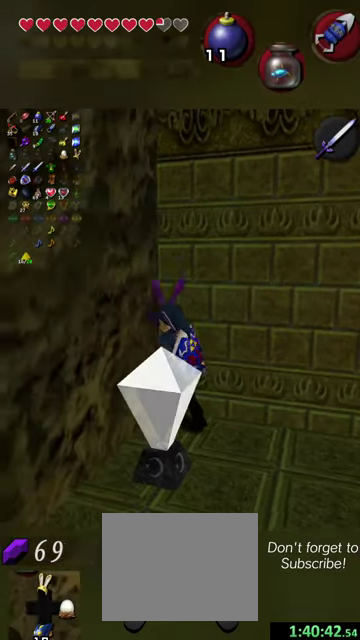
{"dt_ms": 500, "buttons": [], "left_stick": "center", "events": [[300, "left_stick", "center"]]}
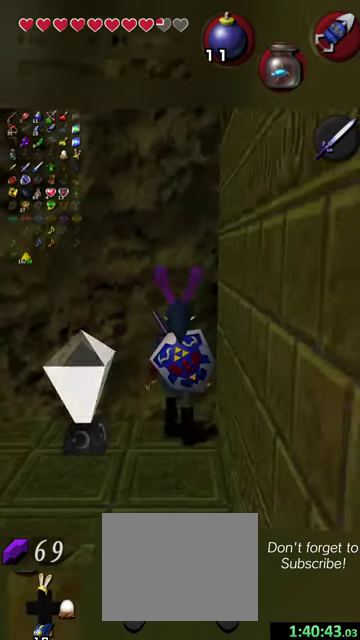
{"dt_ms": 500, "buttons": [], "left_stick": "up", "events": [[500, "left_stick", "up"]]}
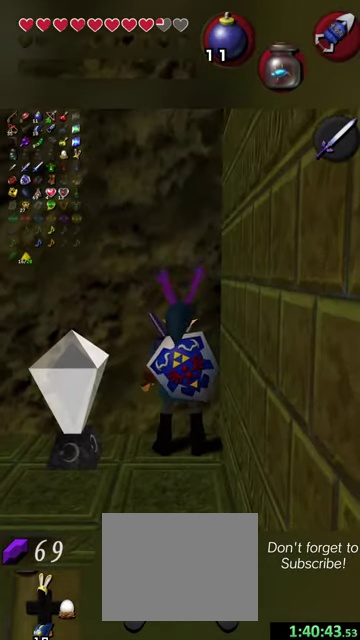
{"dt_ms": 500, "buttons": [], "left_stick": "up", "events": [[67, "left_stick", "up-right"], [200, "left_stick", "up"]]}
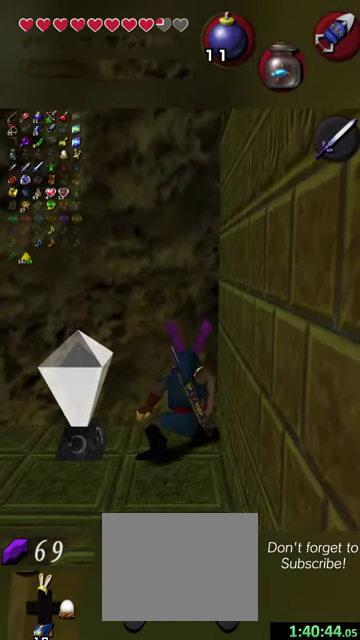
{"dt_ms": 300, "buttons": [], "left_stick": "right", "events": [[34, "left_stick", "center"], [234, "left_stick", "right"]]}
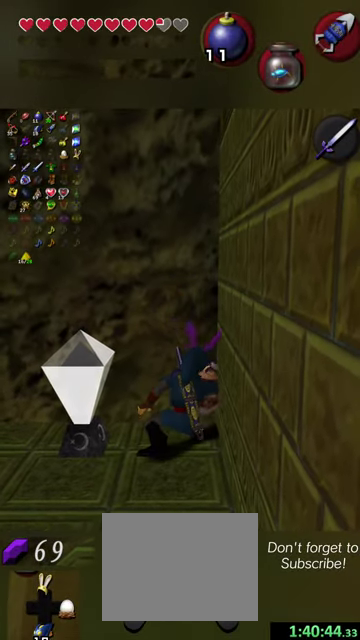
{"dt_ms": 600, "buttons": ["Y"], "left_stick": "up-right", "events": [[200, "Y", "down"], [300, "Y", "up"], [400, "Y", "down"], [500, "Y", "up"], [534, "left_stick", "up-right"], [567, "Y", "down"]]}
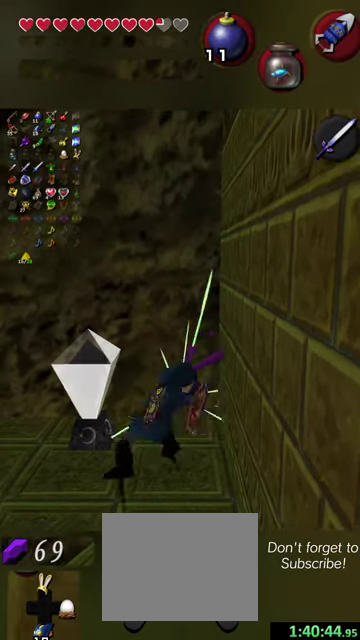
{"dt_ms": 600, "buttons": [], "left_stick": "center", "events": [[100, "Y", "up"], [200, "Y", "down"], [300, "Y", "up"], [467, "left_stick", "center"]]}
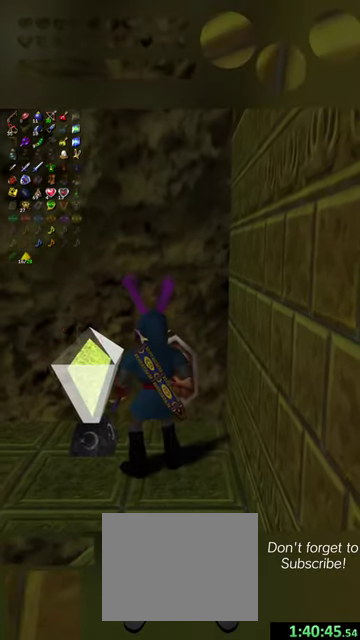
{"dt_ms": 500, "buttons": [], "left_stick": "center", "events": []}
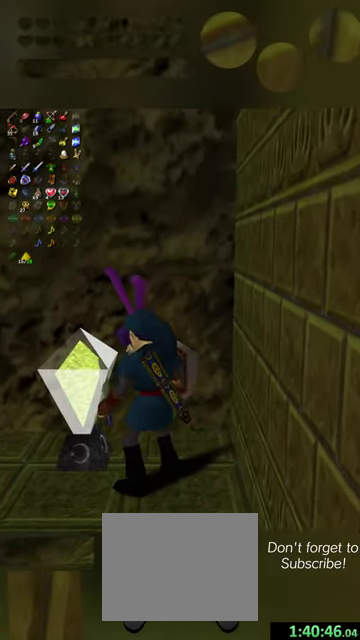
{"dt_ms": 300, "buttons": [], "left_stick": "center", "events": []}
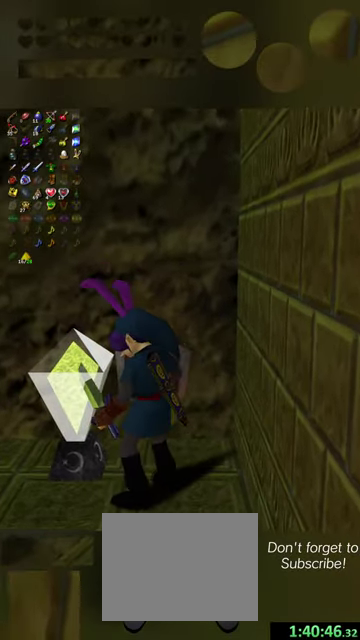
{"dt_ms": 700, "buttons": [], "left_stick": "center", "events": []}
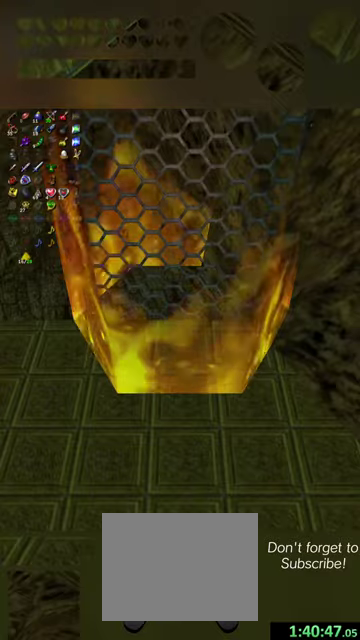
{"dt_ms": 500, "buttons": [], "left_stick": "center", "events": []}
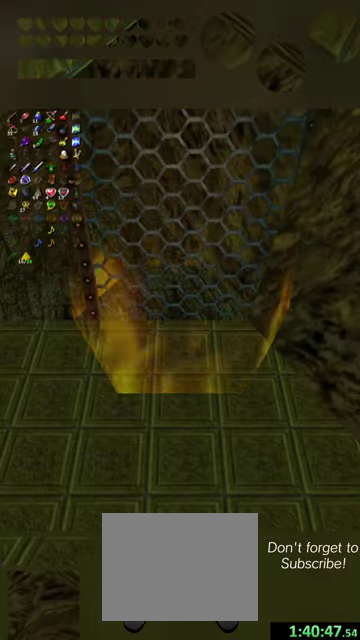
{"dt_ms": 500, "buttons": [], "left_stick": "center", "events": []}
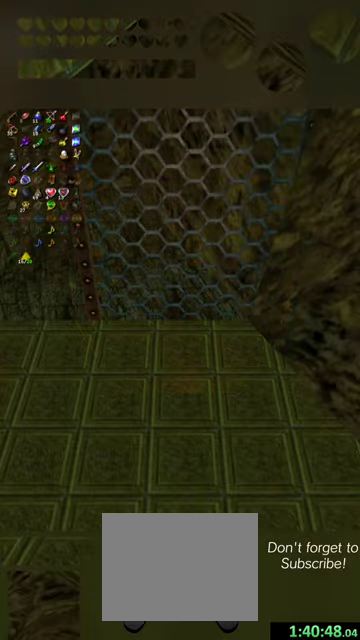
{"dt_ms": 500, "buttons": [], "left_stick": "center", "events": []}
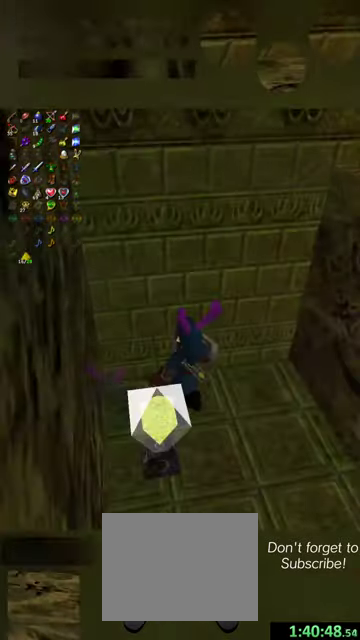
{"dt_ms": 500, "buttons": [], "left_stick": "center", "events": []}
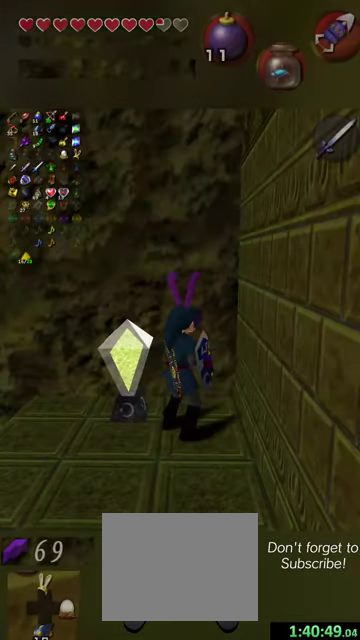
{"dt_ms": 700, "buttons": [], "left_stick": "up-right", "events": [[600, "left_stick", "up-right"]]}
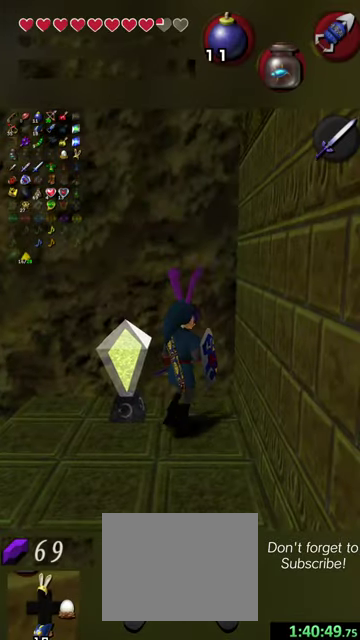
{"dt_ms": 300, "buttons": [], "left_stick": "up", "events": [[234, "left_stick", "up"]]}
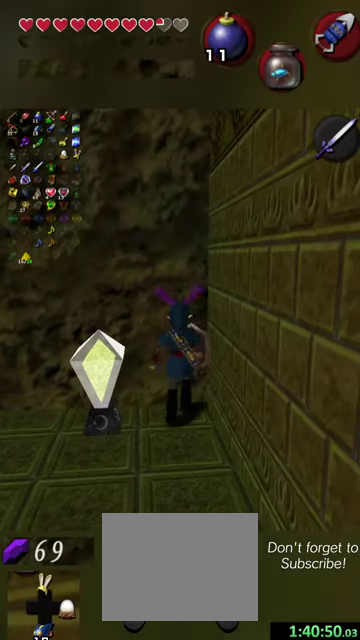
{"dt_ms": 500, "buttons": ["X"], "left_stick": "right", "events": [[300, "left_stick", "center"], [434, "left_stick", "right"], [467, "X", "down"]]}
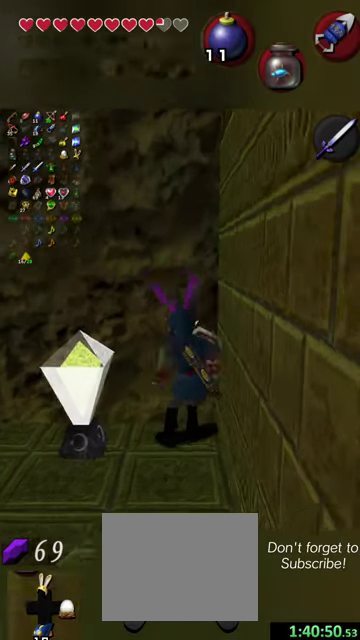
{"dt_ms": 500, "buttons": [], "left_stick": "center", "events": [[134, "X", "up"], [200, "left_stick", "center"]]}